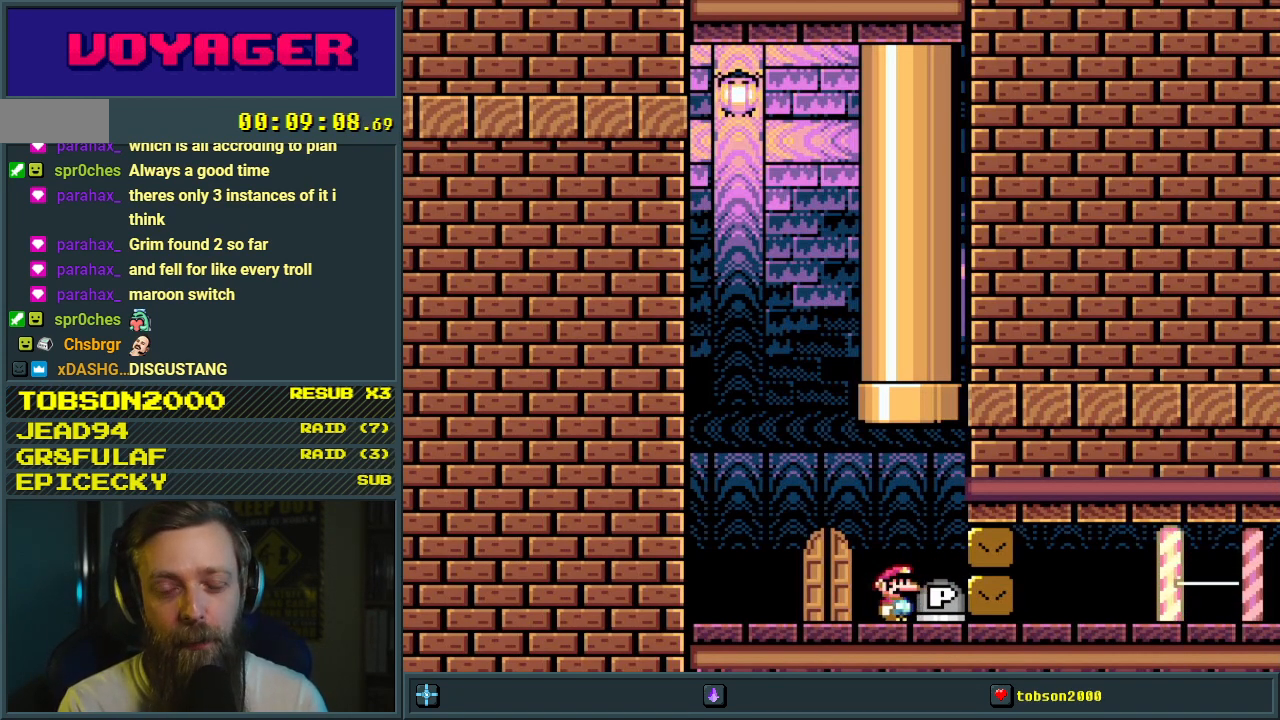
Gameplay with a controller (Nintendo layout); each line is a JSON object with the inputs held at the frame after it. "events" lists button and stick changes between this image and that frame as [ms after this image, input, new state], when the widget could be followed in between. Not read: L3 R3.
{"buttons": ["B"], "events": [[483, "B", "down"]]}
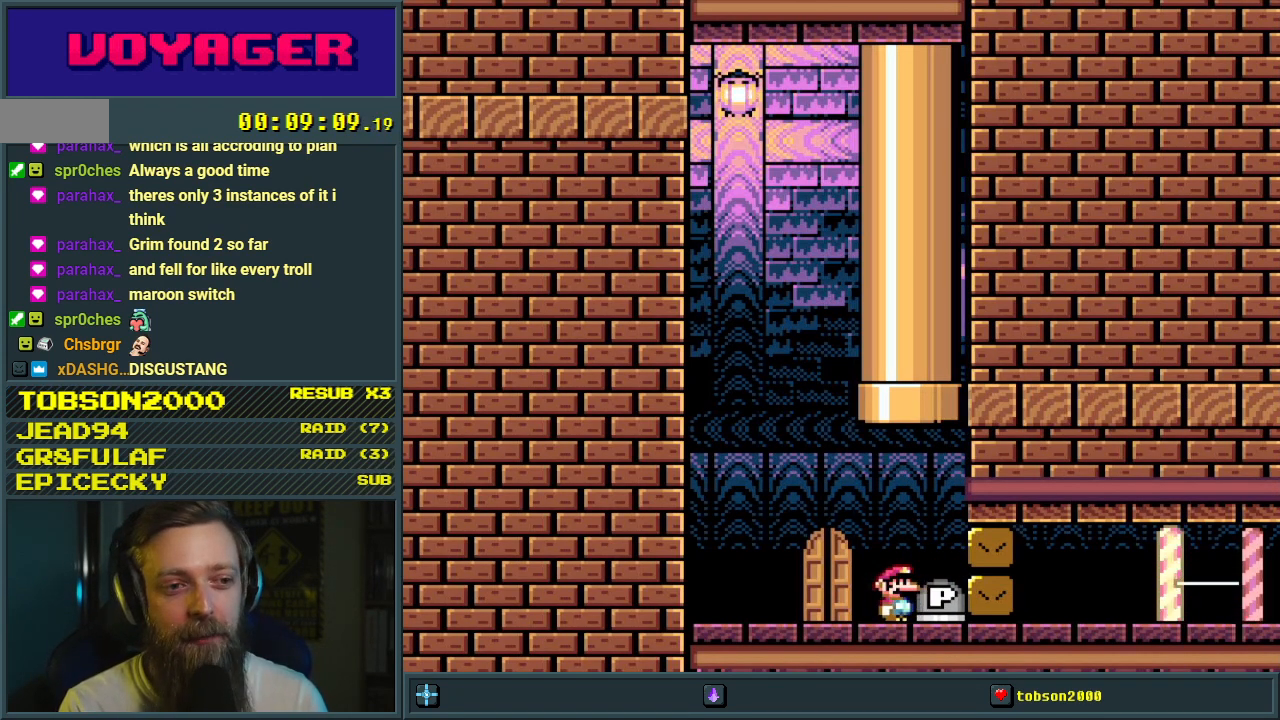
{"buttons": [], "events": [[133, "DPAD_RIGHT", "down"], [233, "B", "up"], [233, "DPAD_RIGHT", "up"]]}
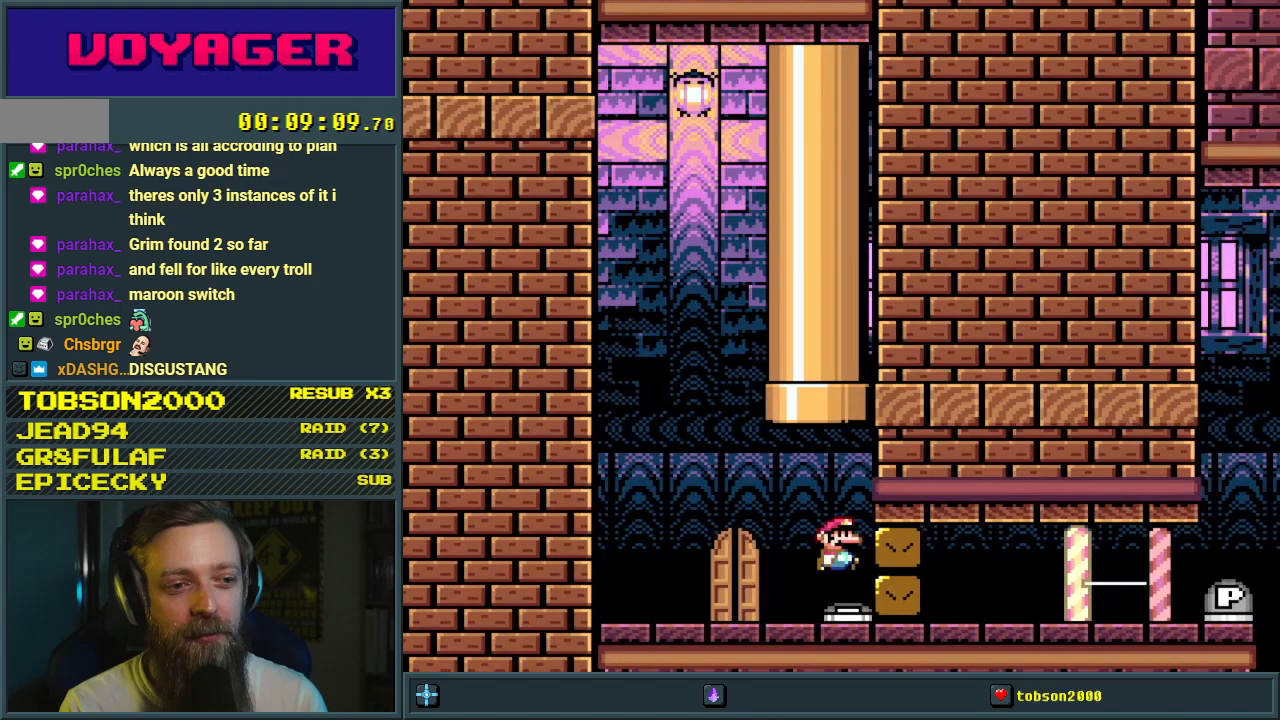
{"buttons": ["Y", "DPAD_RIGHT"], "events": [[250, "Y", "down"], [300, "DPAD_RIGHT", "down"], [350, "B", "down"], [483, "B", "up"]]}
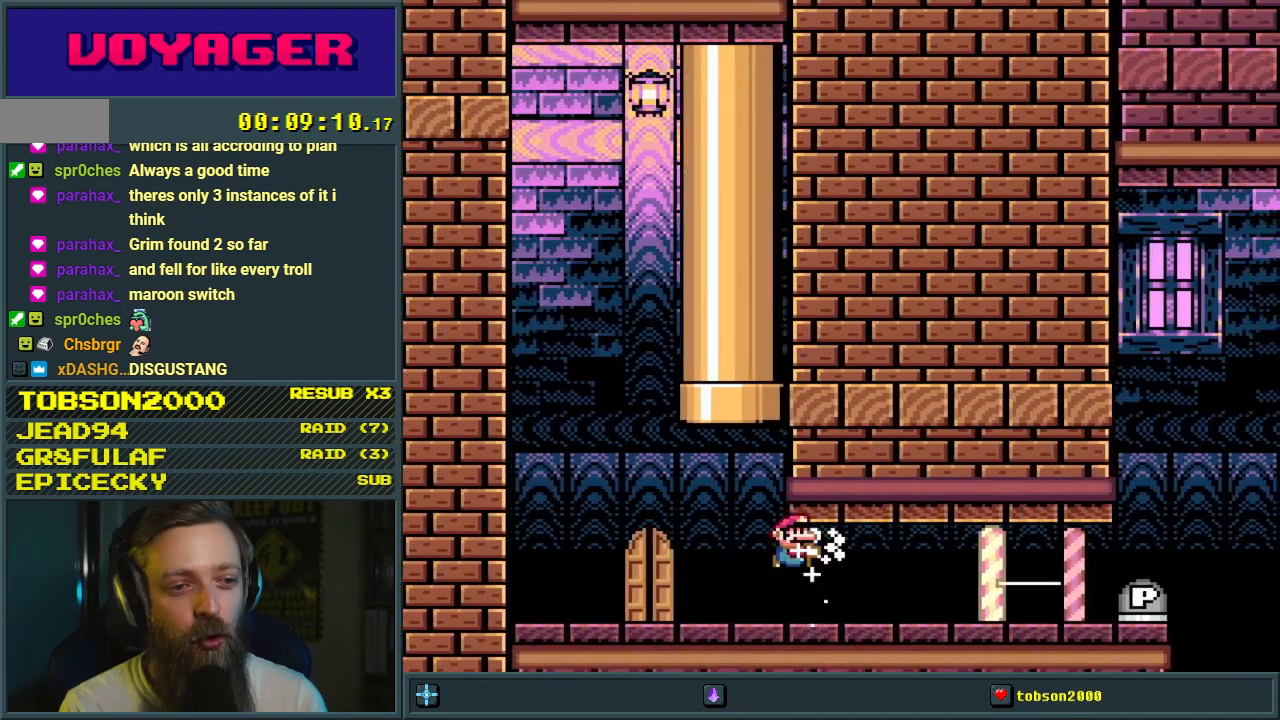
{"buttons": ["Y", "DPAD_RIGHT"], "events": [[67, "DPAD_RIGHT", "up"], [167, "DPAD_RIGHT", "down"]]}
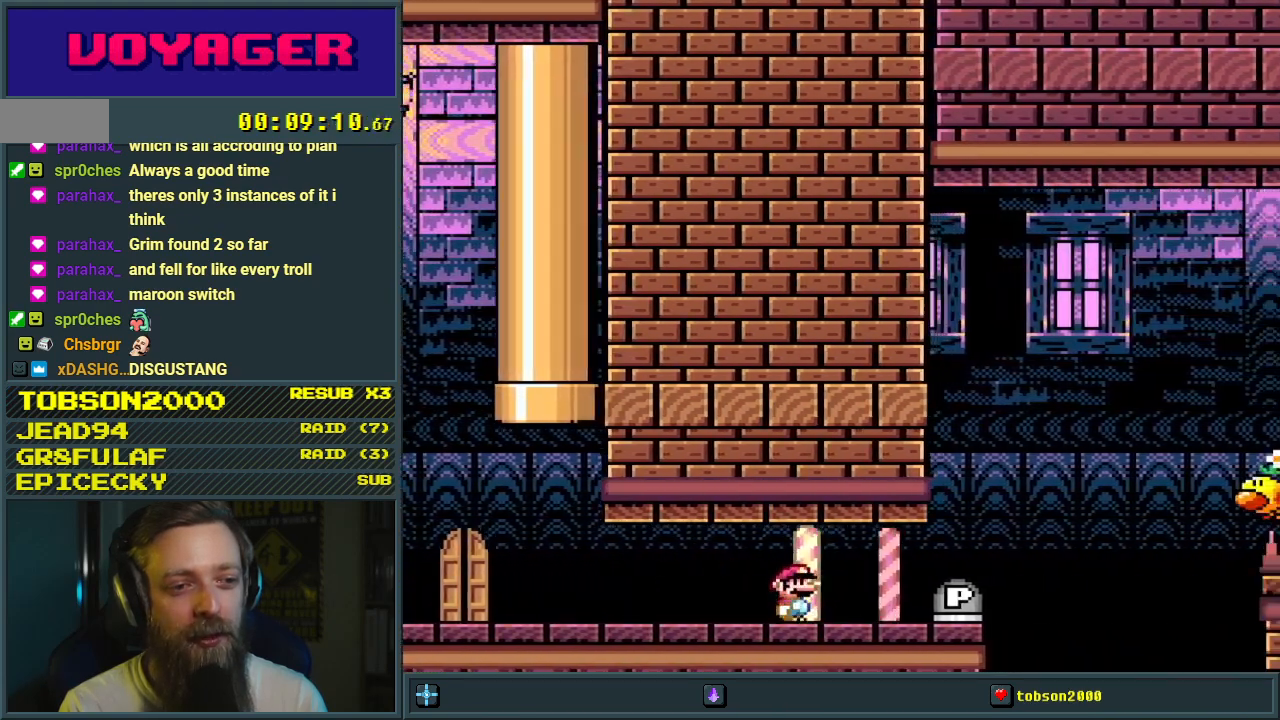
{"buttons": ["B", "Y", "DPAD_RIGHT"], "events": [[333, "B", "down"]]}
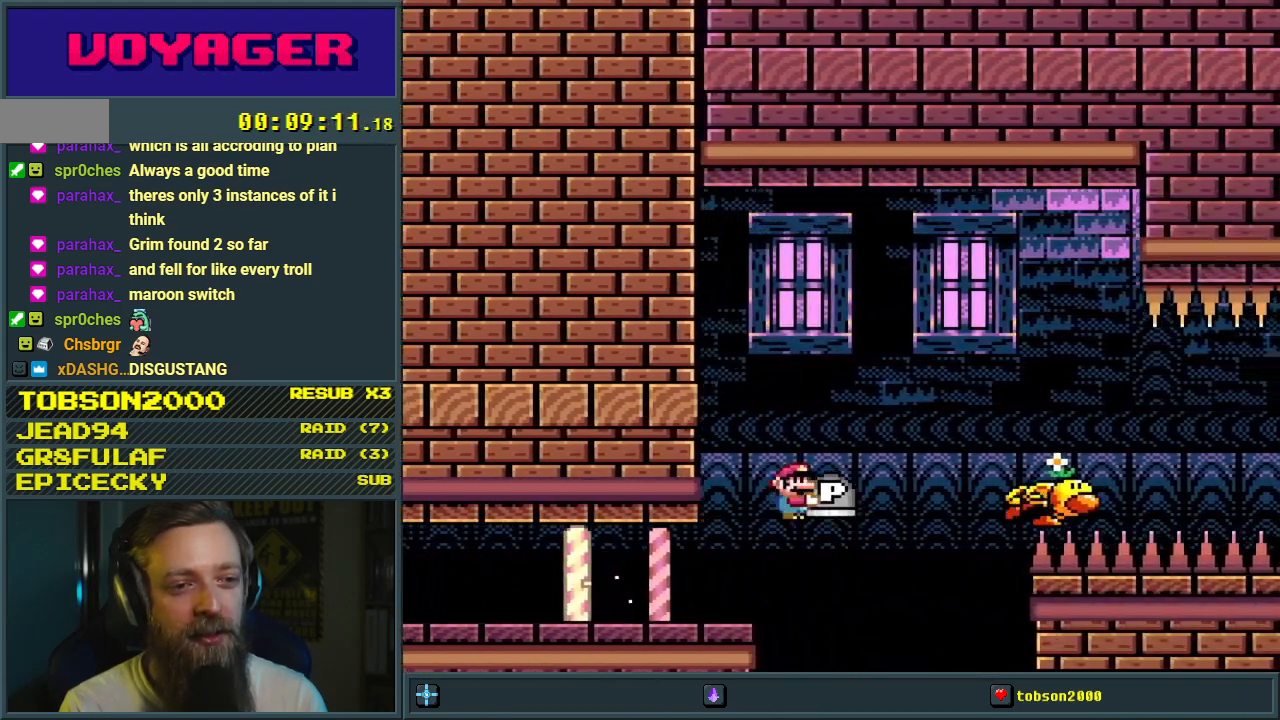
{"buttons": ["B", "Y"], "events": [[283, "B", "up"], [417, "B", "down"], [433, "DPAD_RIGHT", "up"]]}
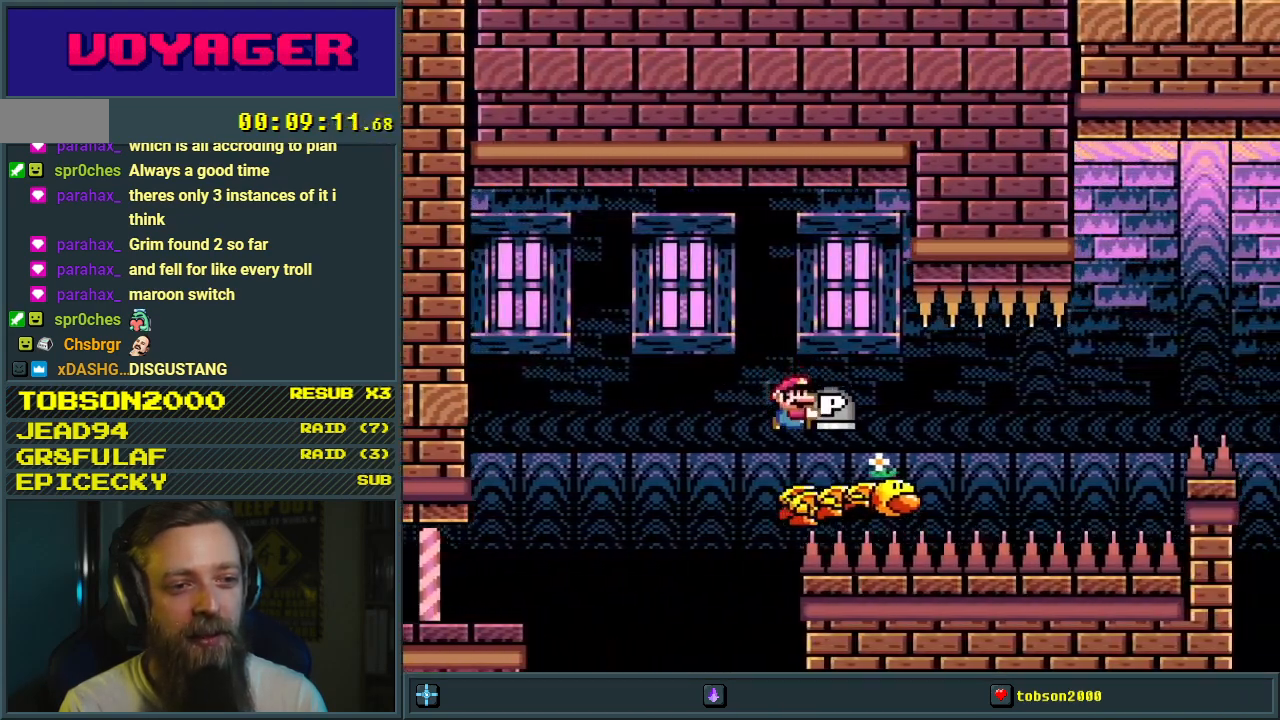
{"buttons": ["B", "Y", "DPAD_RIGHT"], "events": [[67, "DPAD_LEFT", "down"], [200, "B", "up"], [267, "DPAD_LEFT", "up"], [317, "B", "down"], [417, "DPAD_RIGHT", "down"]]}
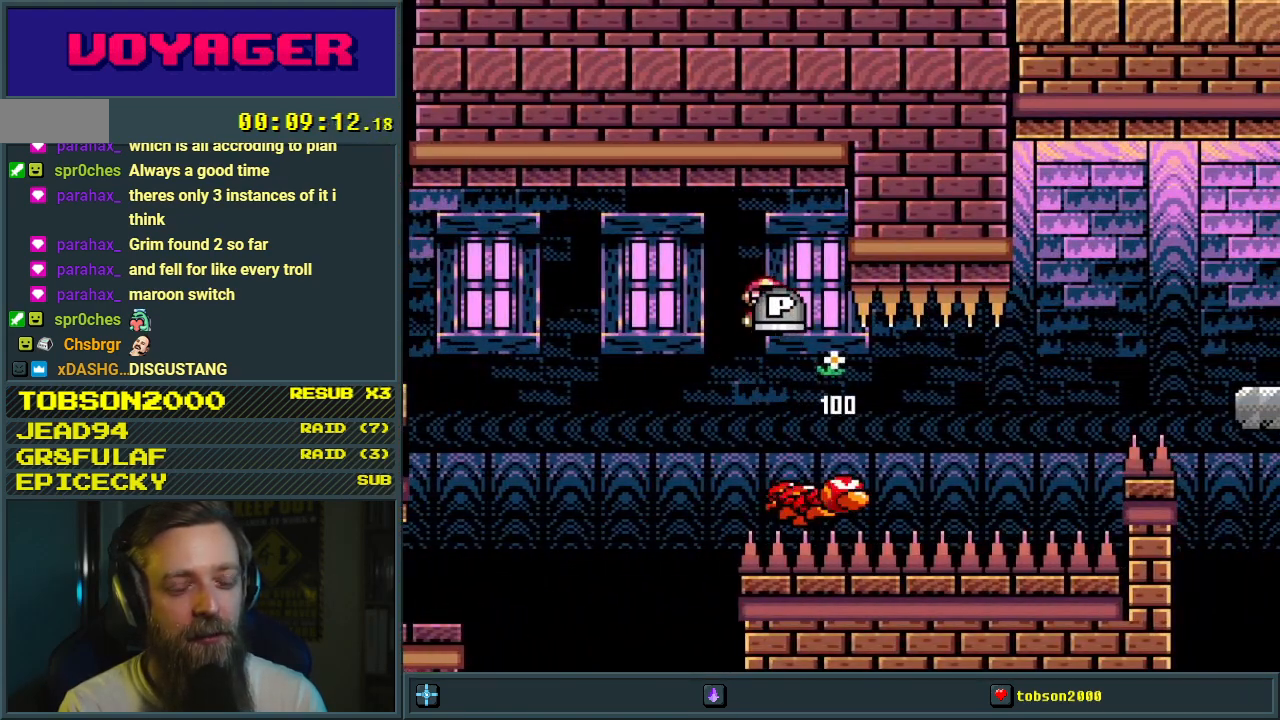
{"buttons": ["Y", "DPAD_RIGHT"], "events": [[117, "B", "up"], [133, "DPAD_RIGHT", "up"], [267, "DPAD_LEFT", "down"], [367, "DPAD_LEFT", "up"], [417, "DPAD_RIGHT", "down"]]}
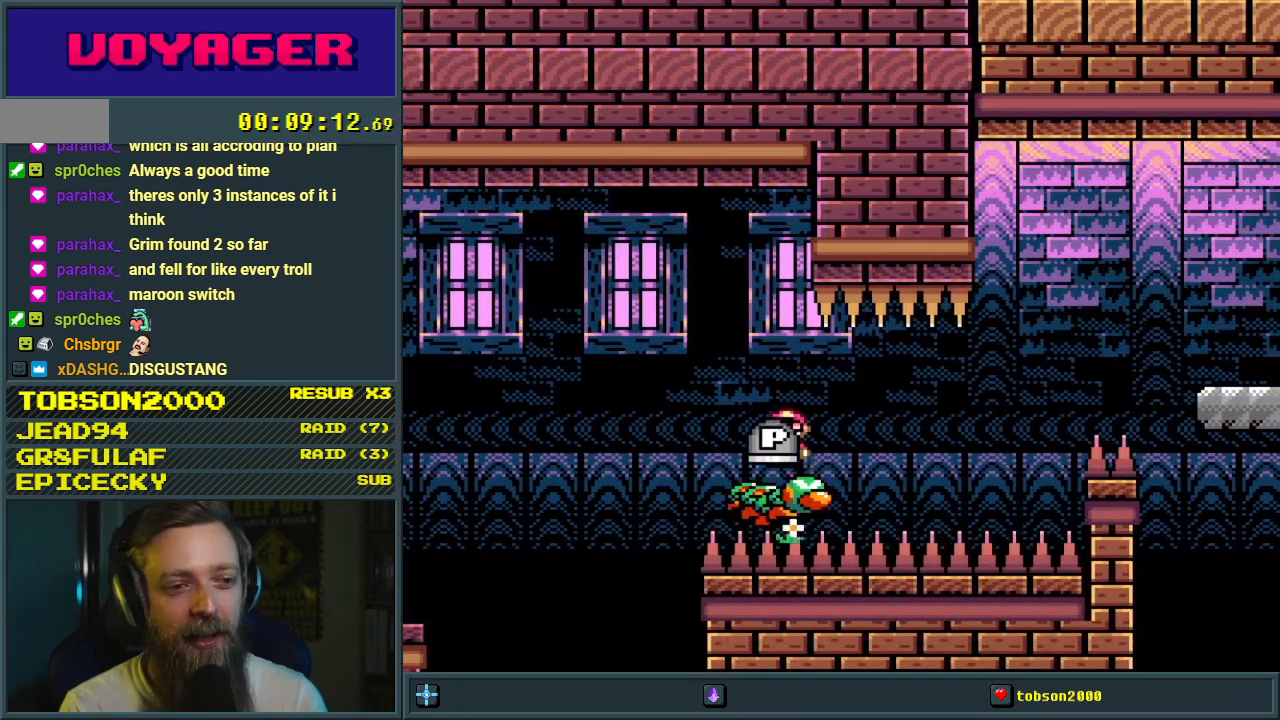
{"buttons": ["Y"], "events": [[17, "DPAD_RIGHT", "up"]]}
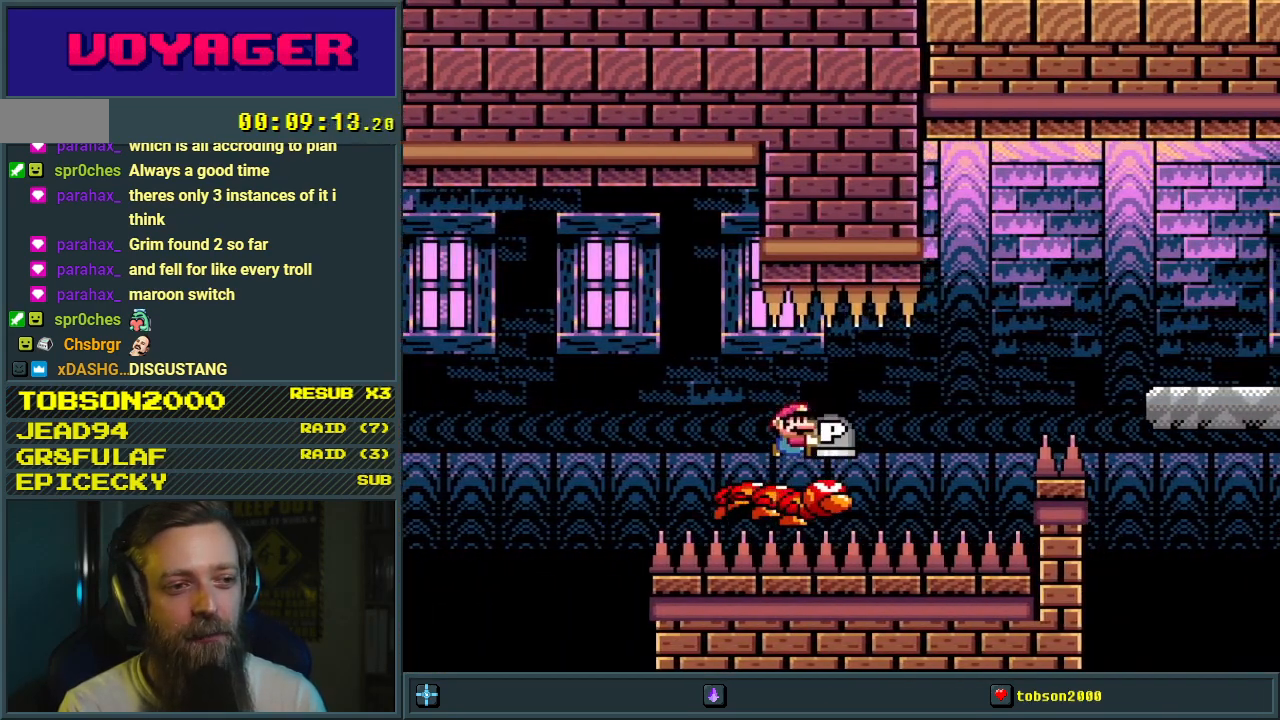
{"buttons": ["Y"], "events": [[67, "DPAD_RIGHT", "down"], [133, "DPAD_RIGHT", "up"]]}
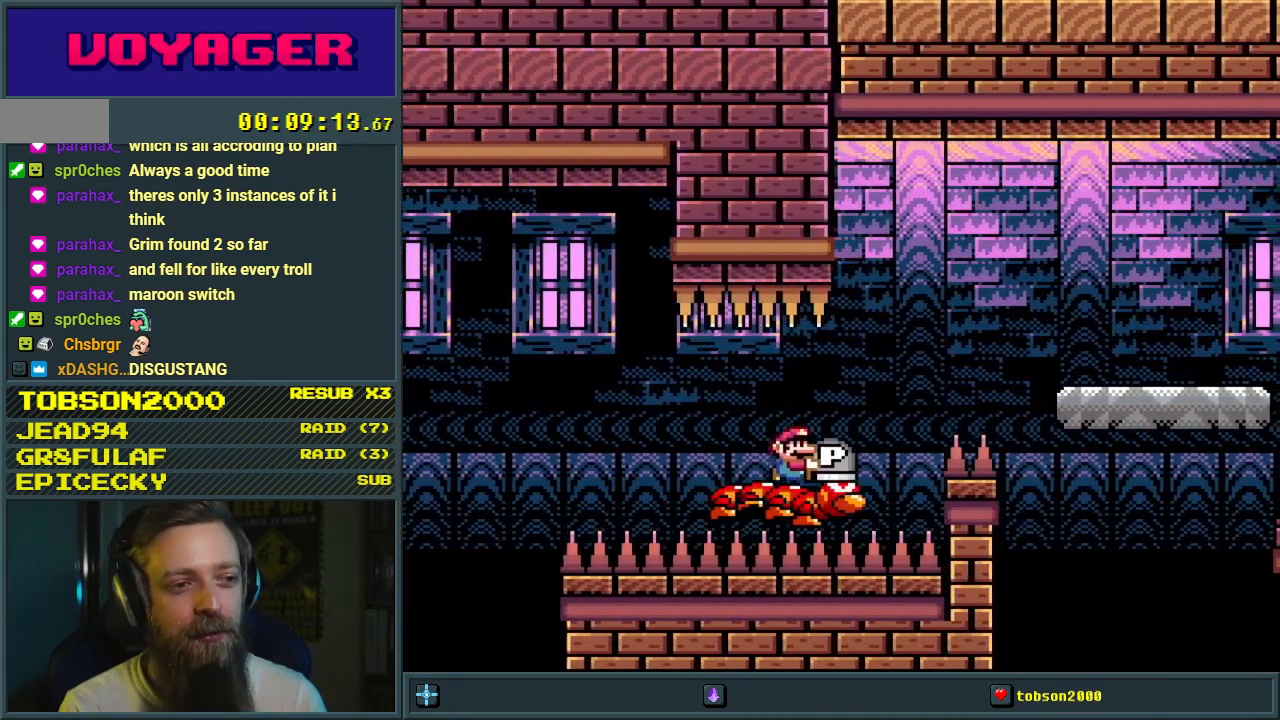
{"buttons": ["B", "Y", "DPAD_RIGHT"], "events": [[150, "B", "down"], [317, "DPAD_RIGHT", "down"]]}
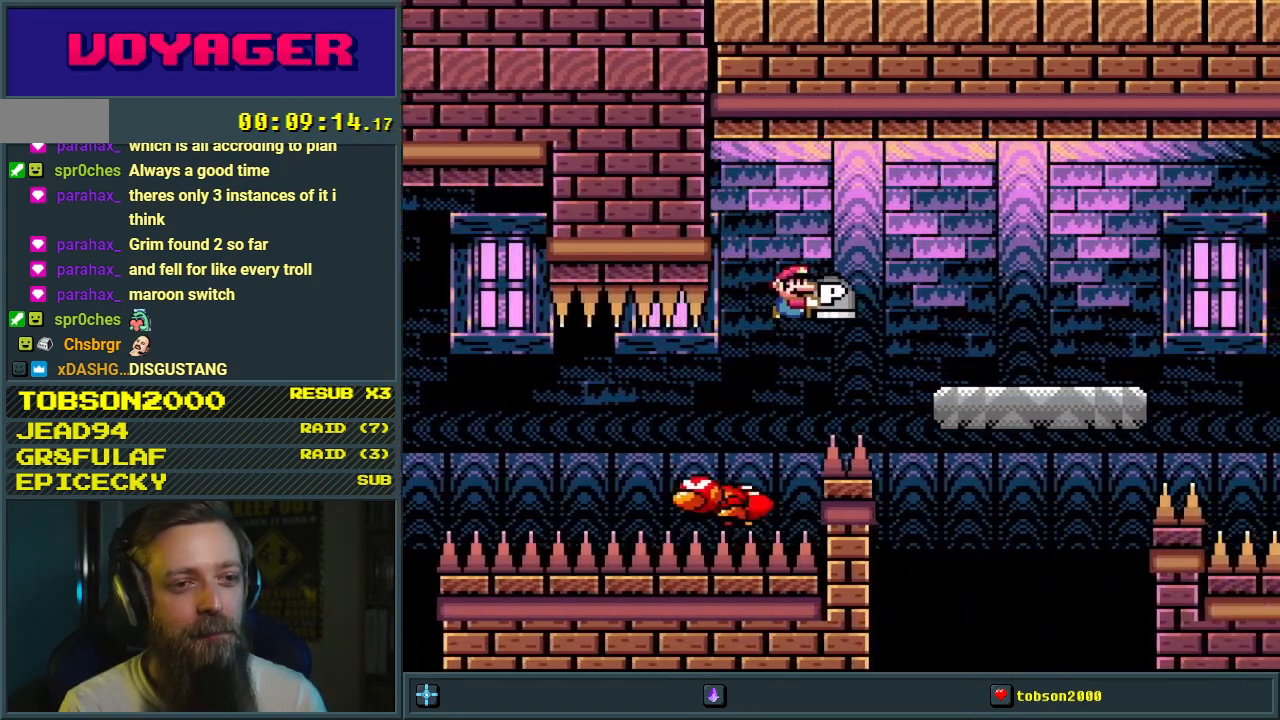
{"buttons": ["Y", "DPAD_UP"], "events": [[150, "B", "up"], [483, "DPAD_RIGHT", "up"], [500, "DPAD_UP", "down"]]}
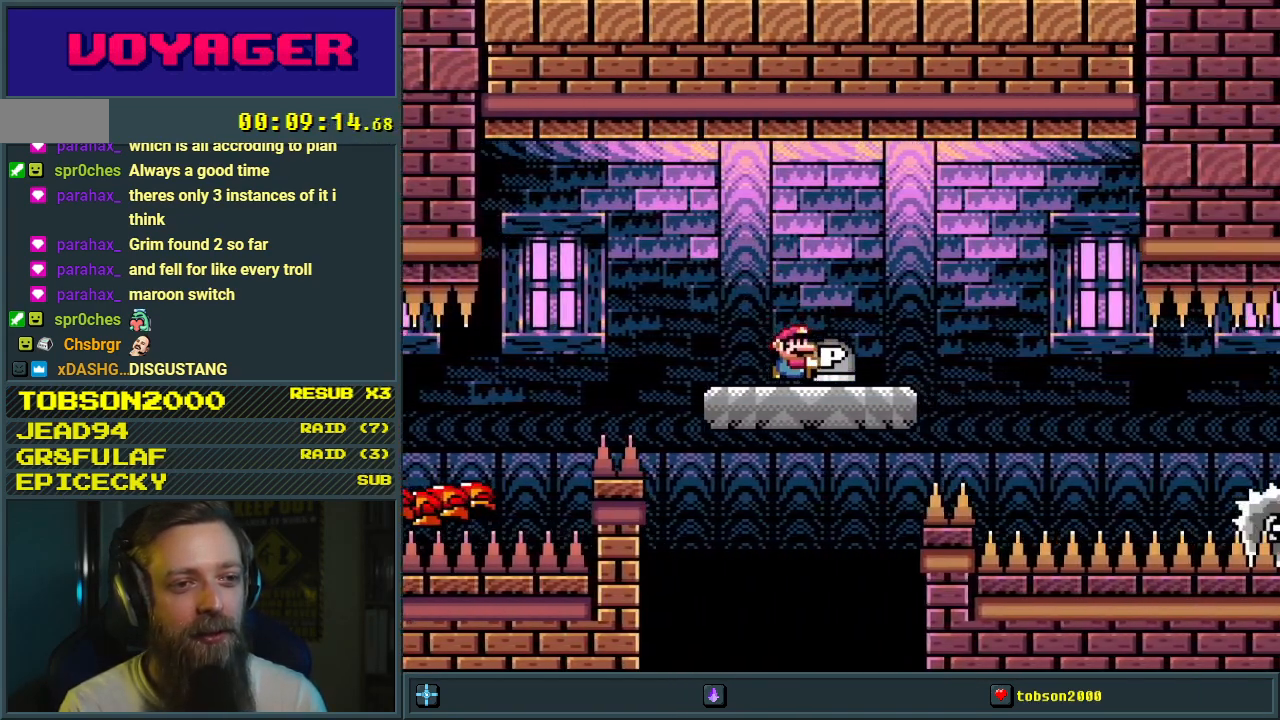
{"buttons": ["A", "X"], "events": [[17, "Y", "up"], [183, "DPAD_LEFT", "down"], [183, "DPAD_UP", "up"], [183, "X", "down"], [233, "DPAD_LEFT", "up"], [250, "DPAD_RIGHT", "down"], [300, "A", "down"], [433, "DPAD_RIGHT", "up"]]}
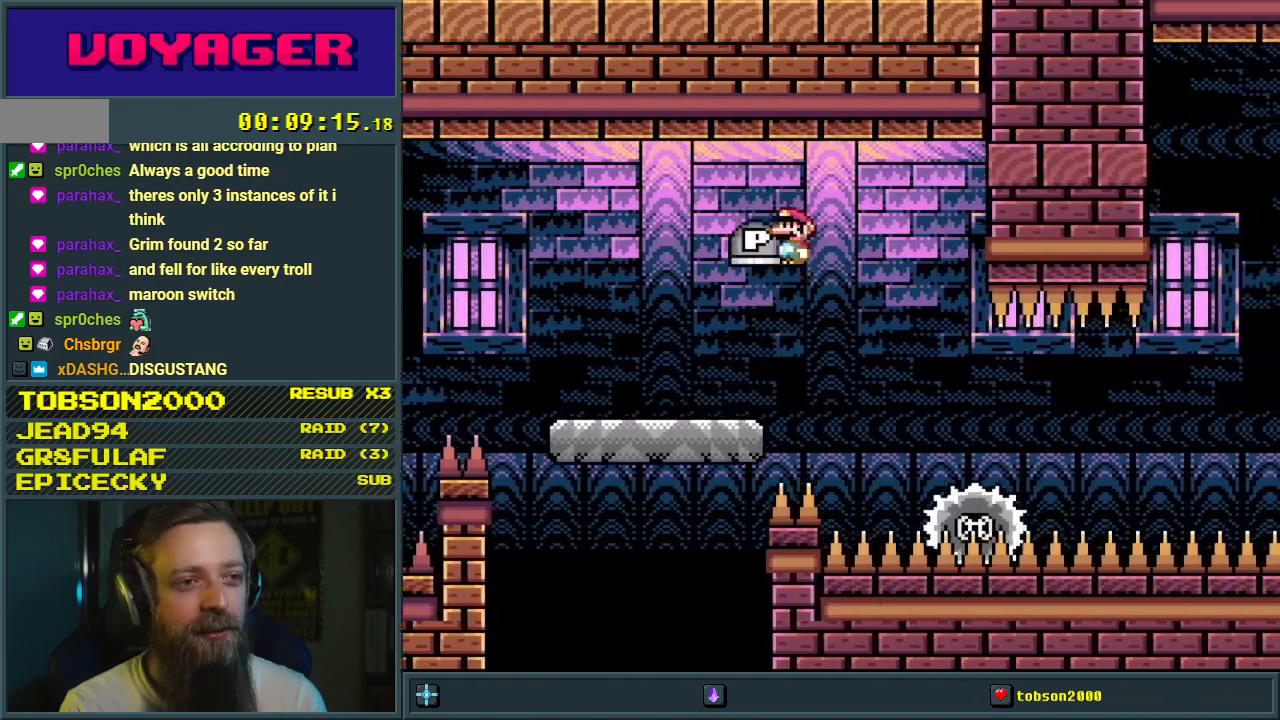
{"buttons": ["X"], "events": [[67, "DPAD_LEFT", "down"], [200, "DPAD_LEFT", "up"], [200, "DPAD_RIGHT", "down"], [317, "DPAD_RIGHT", "up"], [417, "A", "up"]]}
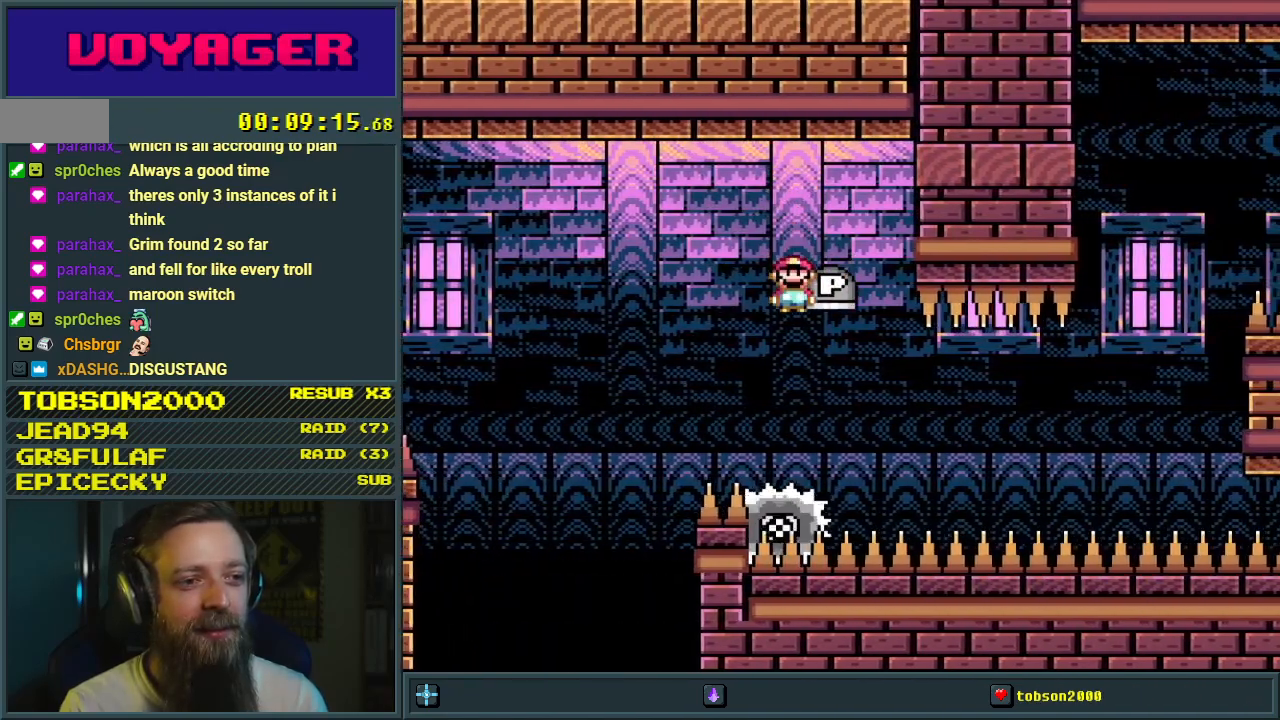
{"buttons": ["X"], "events": [[50, "DPAD_RIGHT", "down"], [150, "DPAD_RIGHT", "up"], [317, "DPAD_RIGHT", "down"], [417, "DPAD_RIGHT", "up"]]}
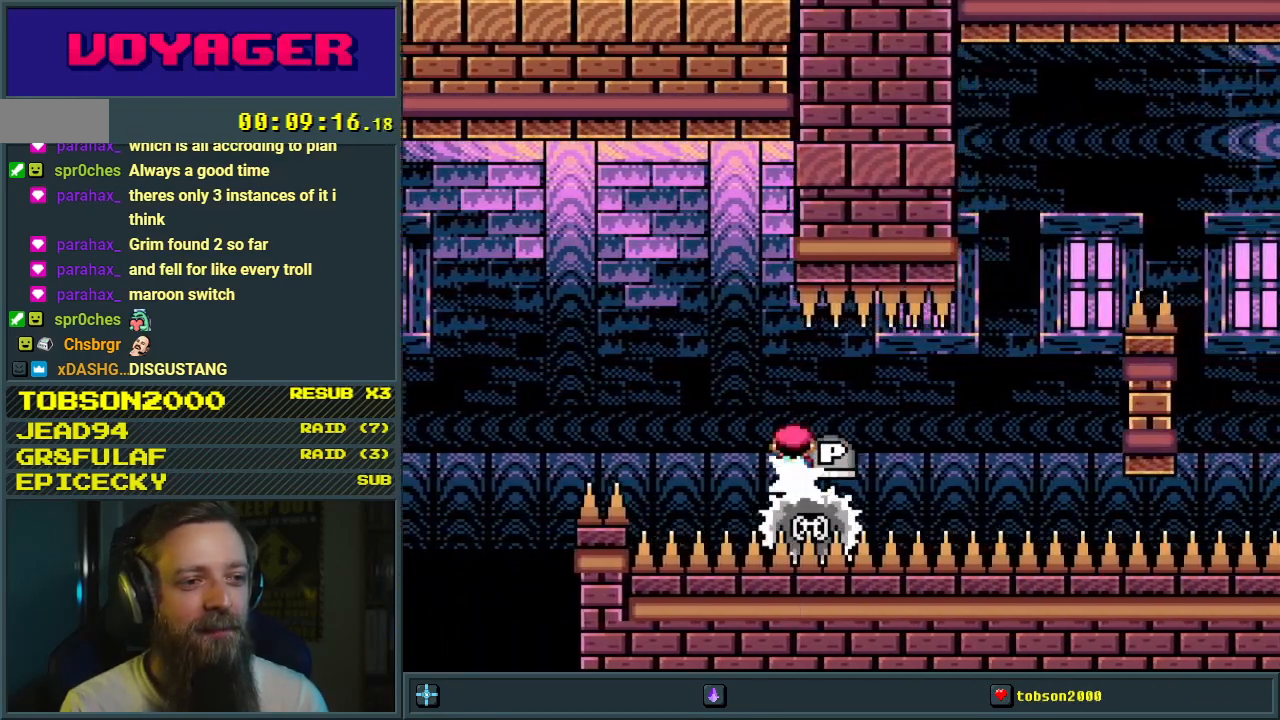
{"buttons": ["A", "X"], "events": [[433, "A", "down"]]}
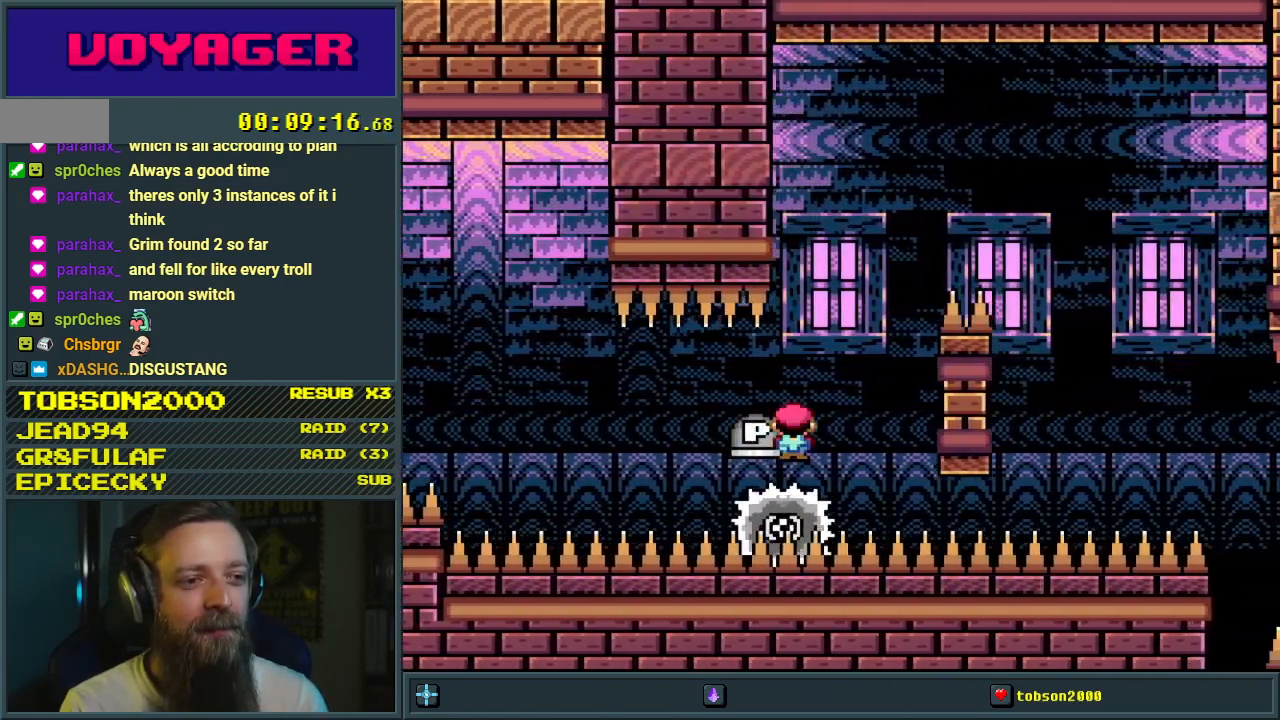
{"buttons": ["A", "X", "DPAD_RIGHT"], "events": [[117, "DPAD_LEFT", "down"], [217, "DPAD_LEFT", "up"], [217, "DPAD_RIGHT", "down"]]}
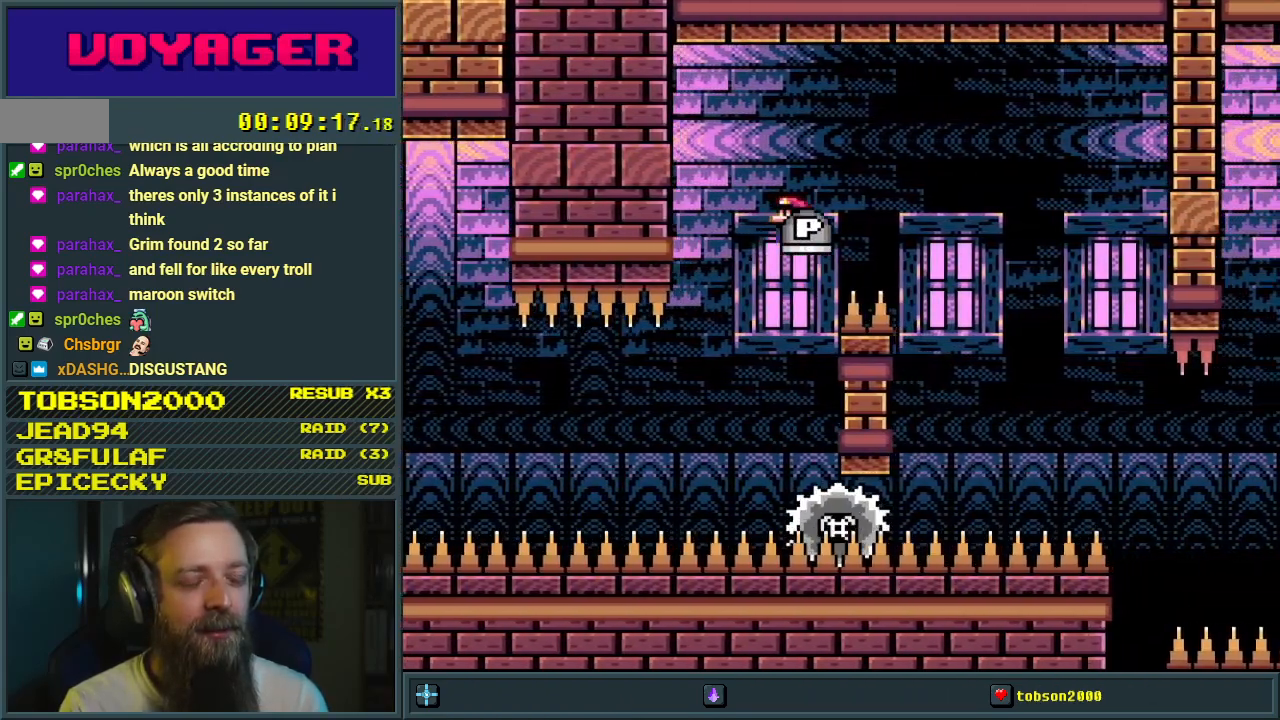
{"buttons": ["X", "DPAD_LEFT"], "events": [[300, "DPAD_RIGHT", "up"], [433, "DPAD_LEFT", "down"], [483, "A", "up"]]}
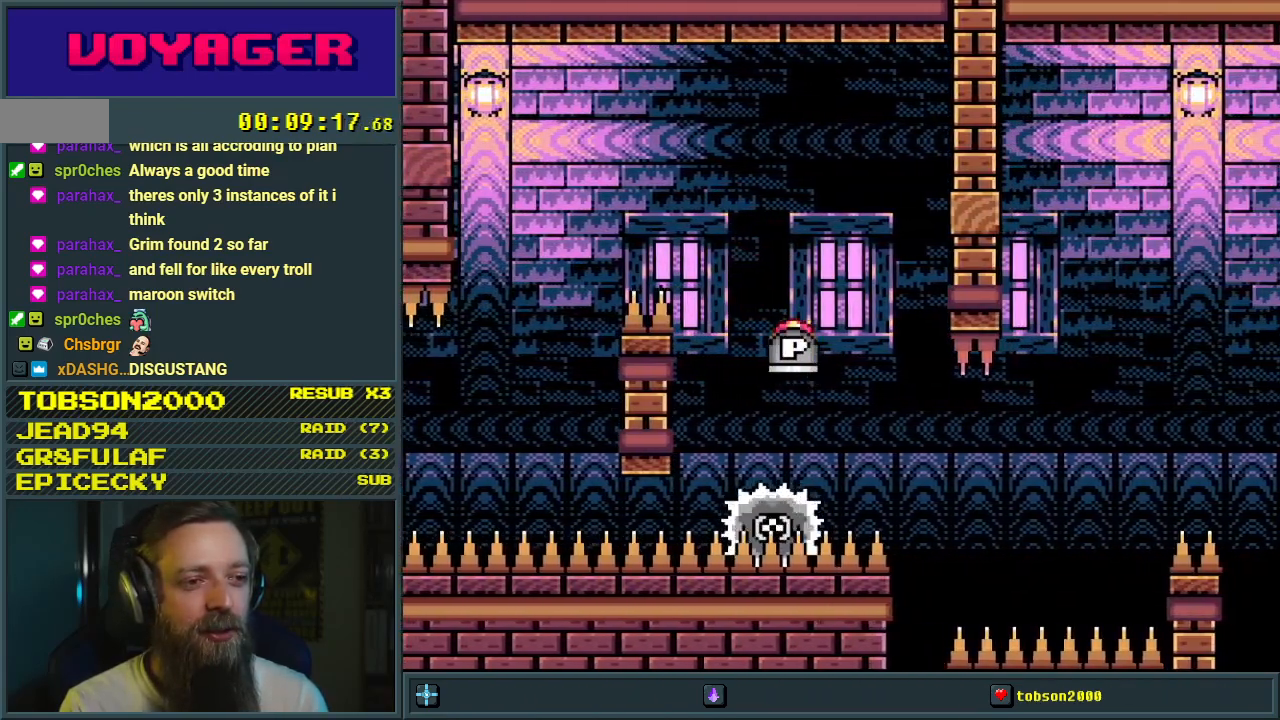
{"buttons": ["X"], "events": [[17, "DPAD_LEFT", "up"], [50, "DPAD_RIGHT", "down"], [217, "DPAD_RIGHT", "up"], [400, "DPAD_RIGHT", "down"], [483, "DPAD_RIGHT", "up"]]}
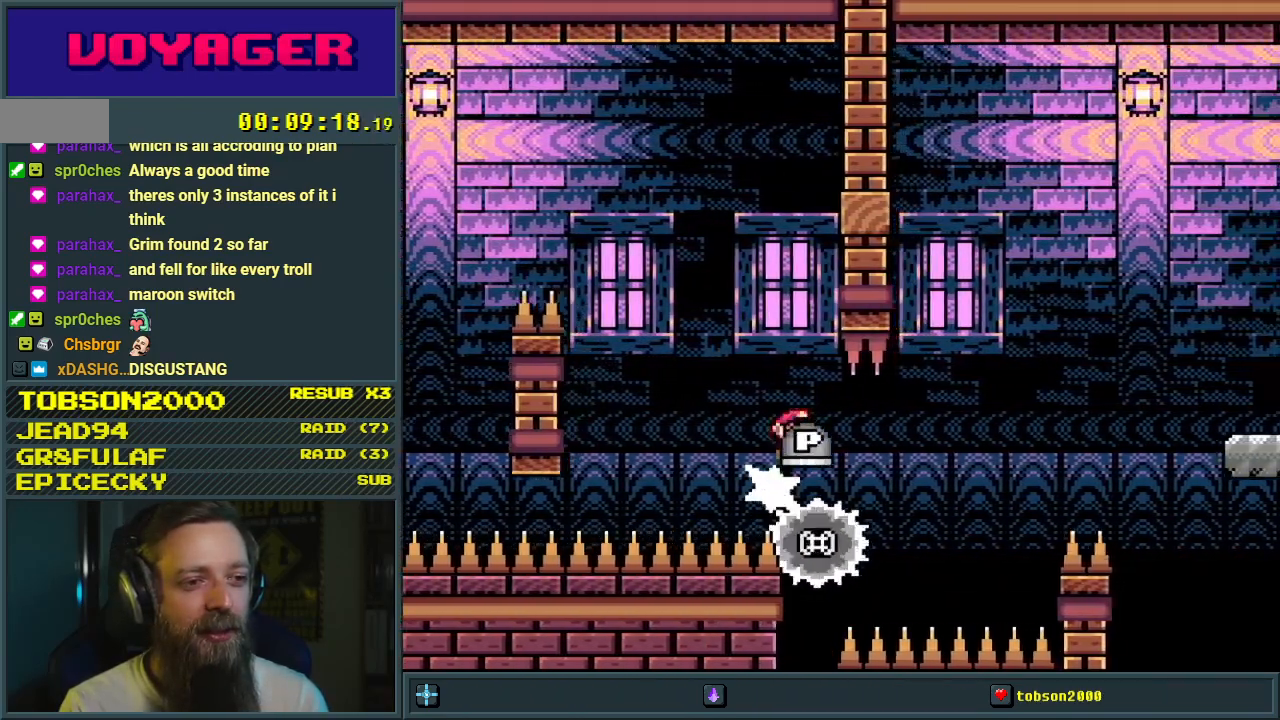
{"buttons": ["A", "X", "DPAD_RIGHT"], "events": [[183, "DPAD_RIGHT", "down"], [217, "A", "down"]]}
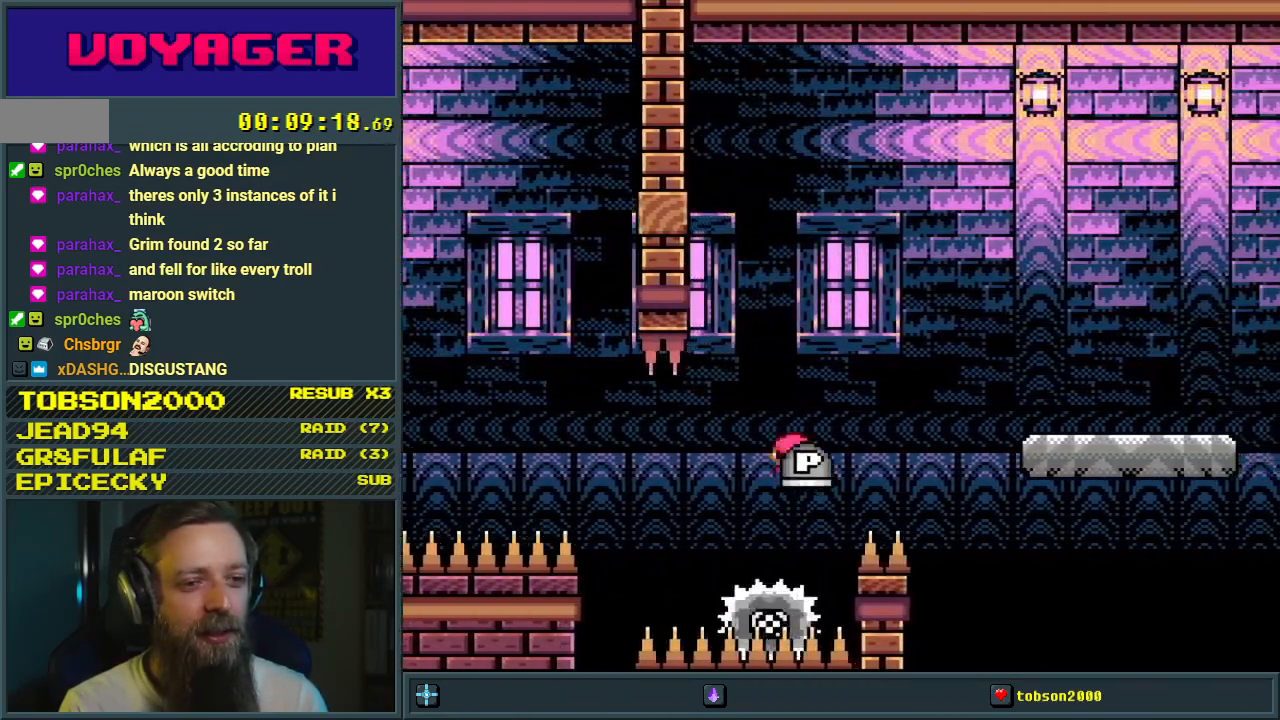
{"buttons": ["X", "DPAD_RIGHT"], "events": [[483, "A", "up"]]}
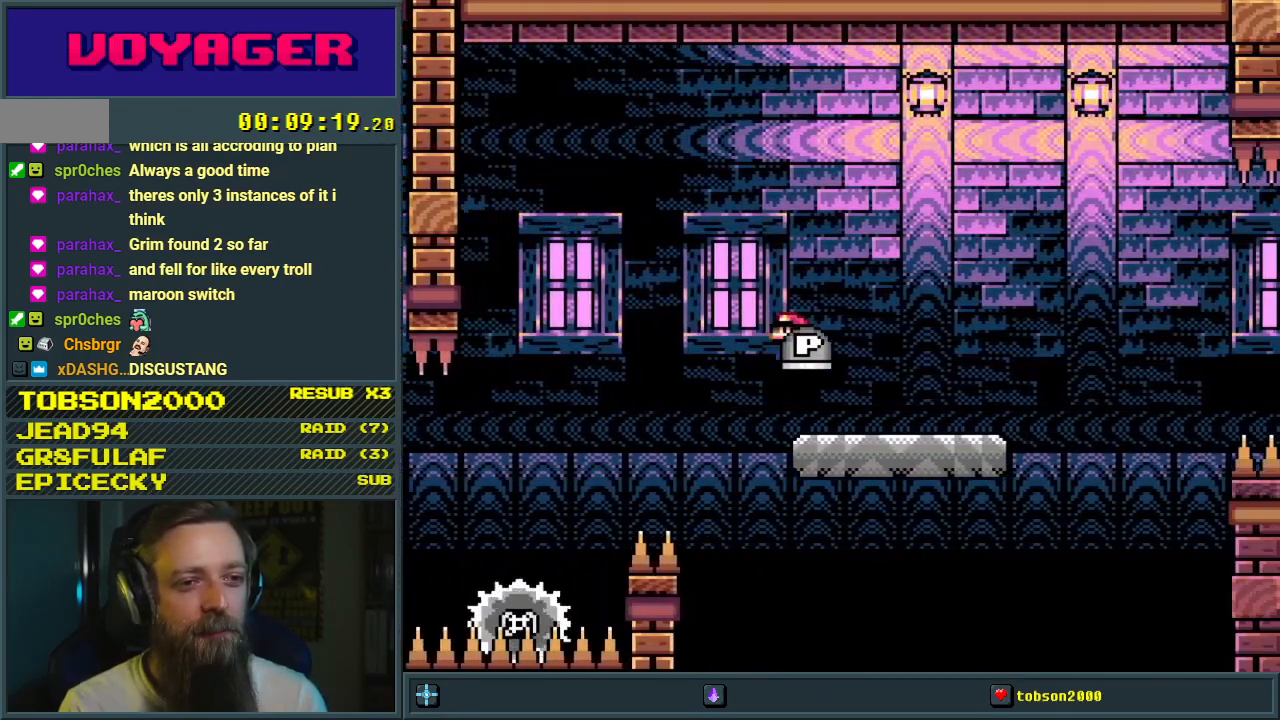
{"buttons": ["B", "Y", "DPAD_RIGHT"], "events": [[17, "Y", "down"], [67, "X", "up"], [350, "B", "down"]]}
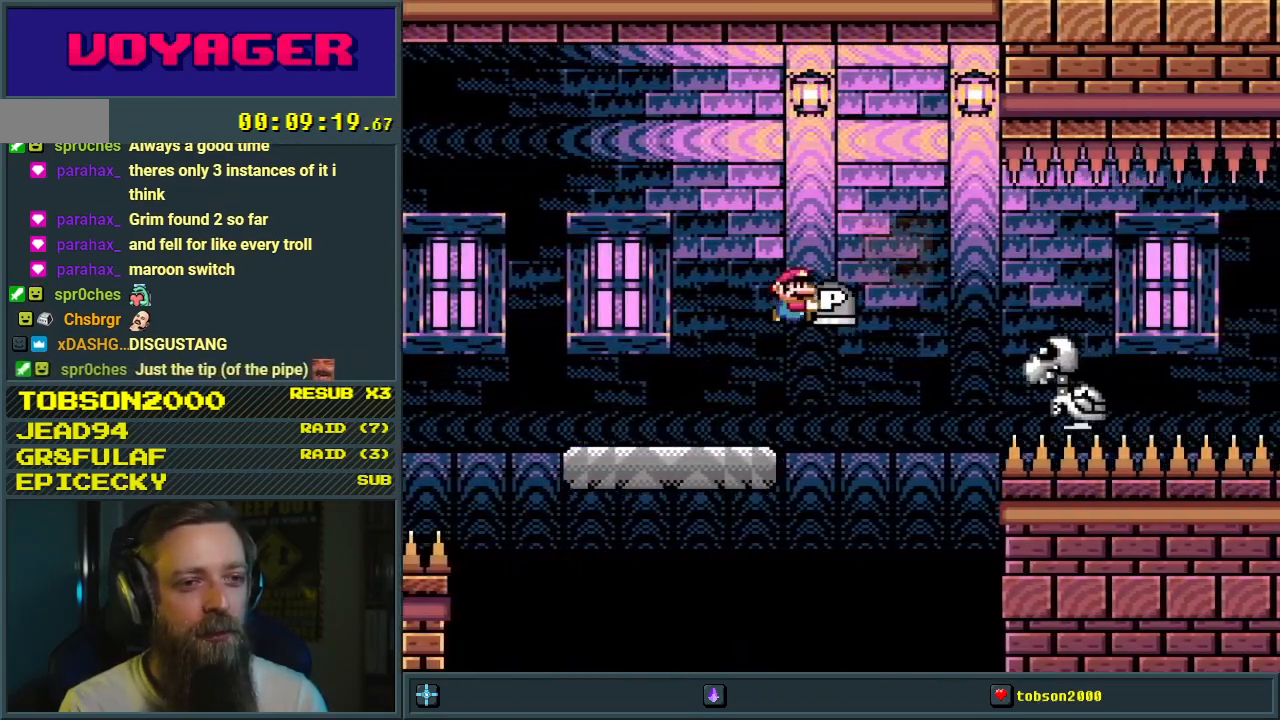
{"buttons": ["B", "Y", "DPAD_RIGHT"], "events": [[17, "B", "up"], [467, "B", "down"]]}
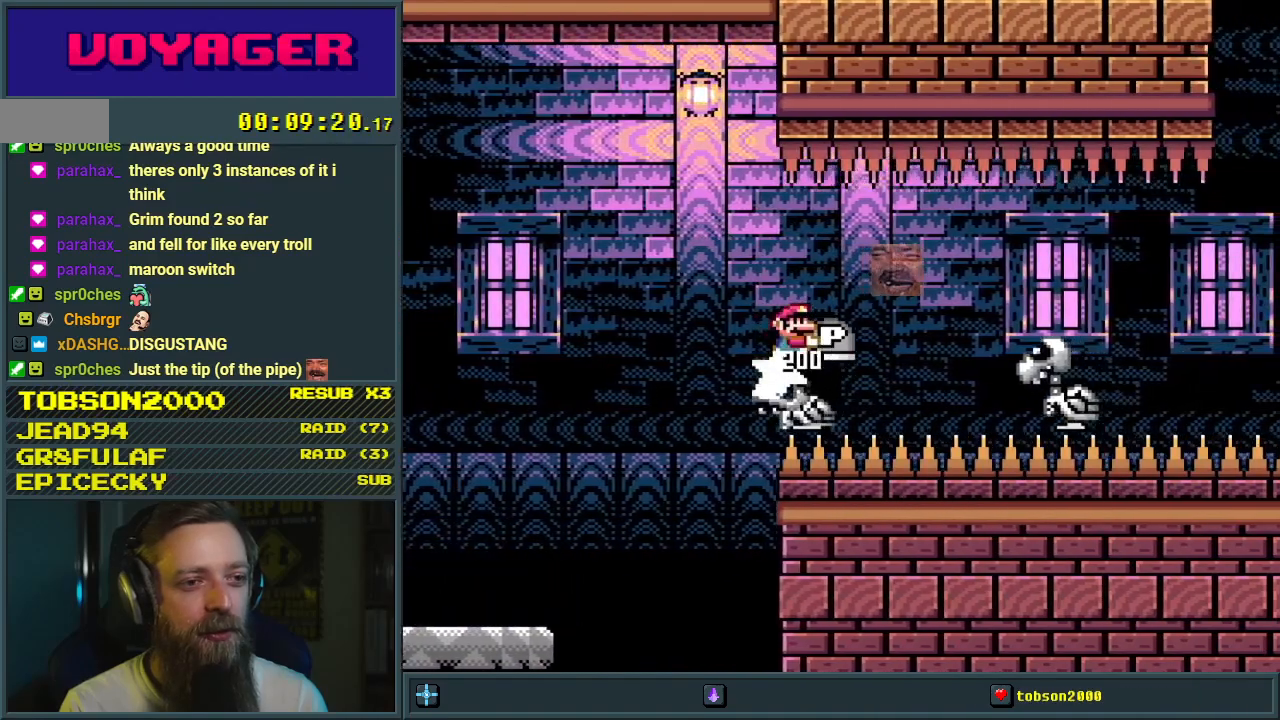
{"buttons": ["B", "Y", "DPAD_RIGHT"], "events": [[300, "B", "up"], [417, "B", "down"]]}
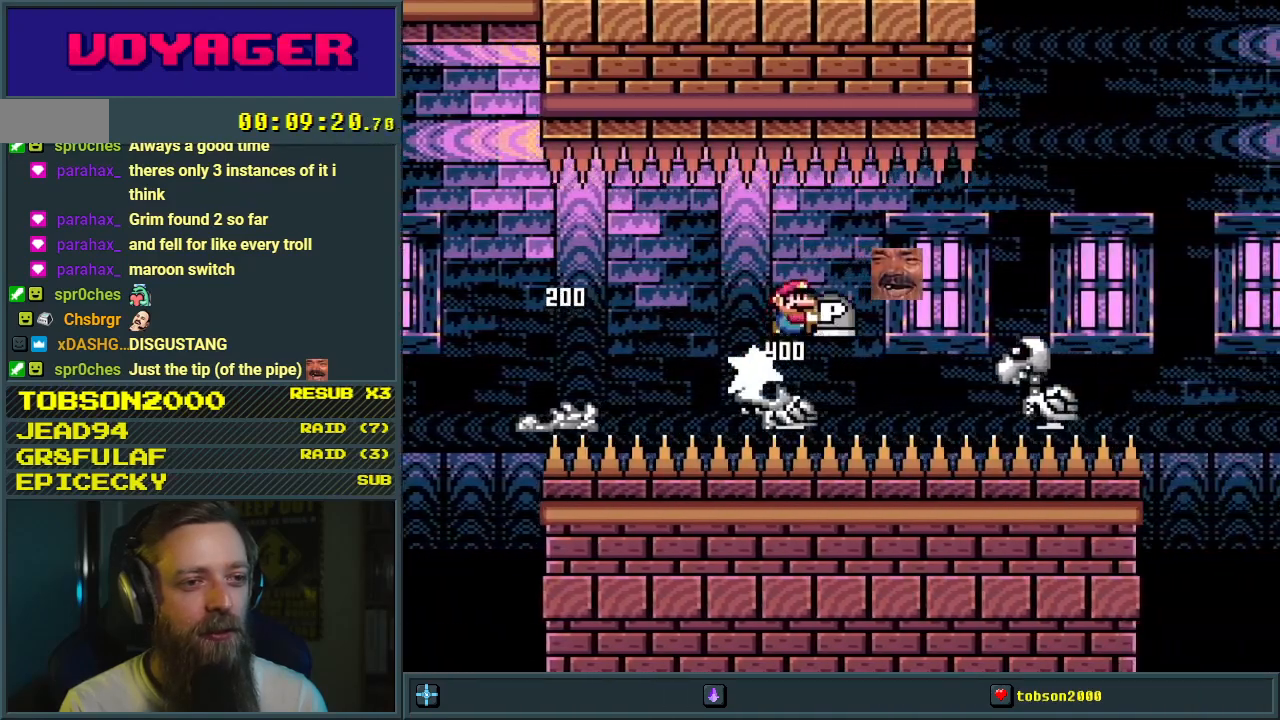
{"buttons": ["B", "Y", "DPAD_RIGHT"], "events": []}
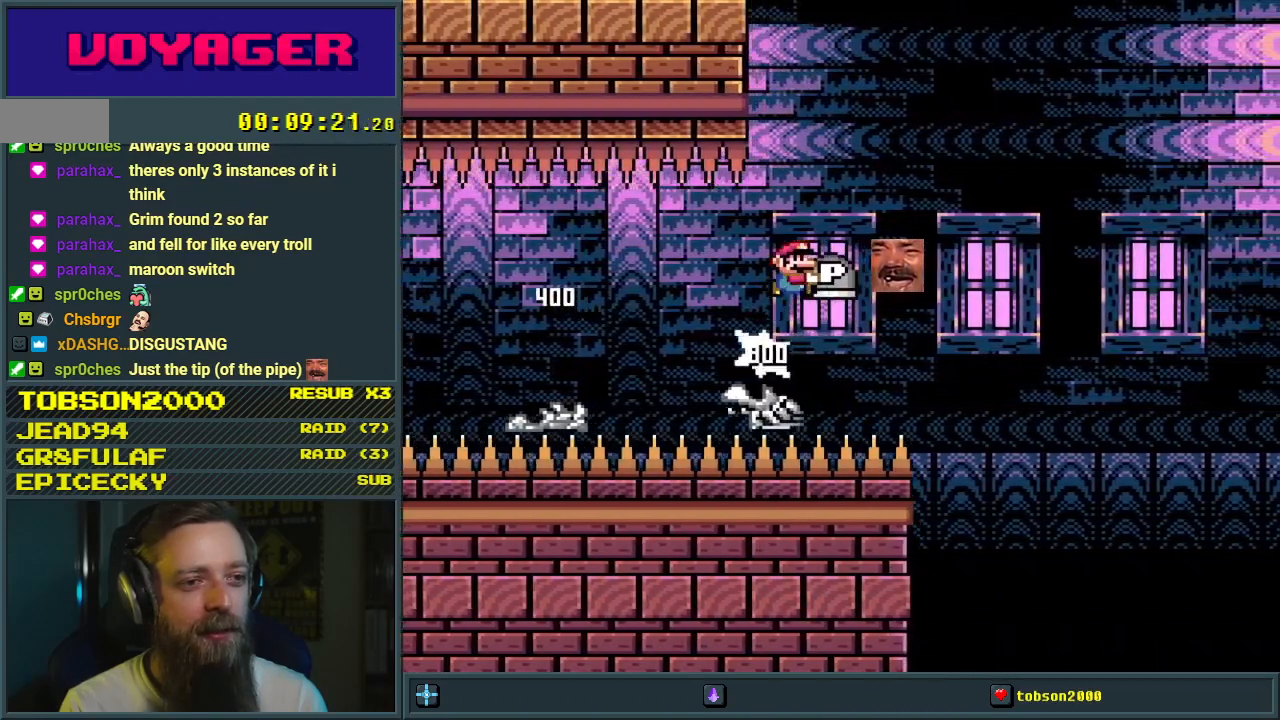
{"buttons": ["B", "Y", "DPAD_RIGHT"], "events": []}
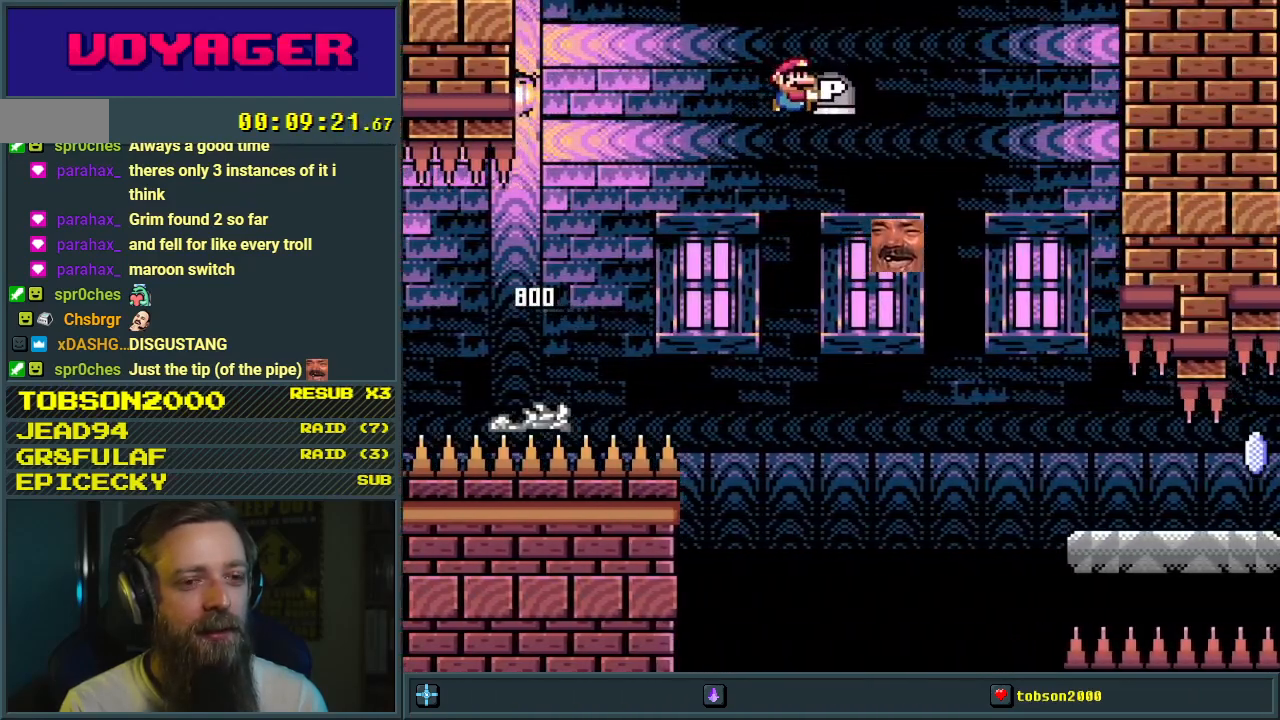
{"buttons": ["Y", "DPAD_RIGHT"], "events": [[450, "B", "up"]]}
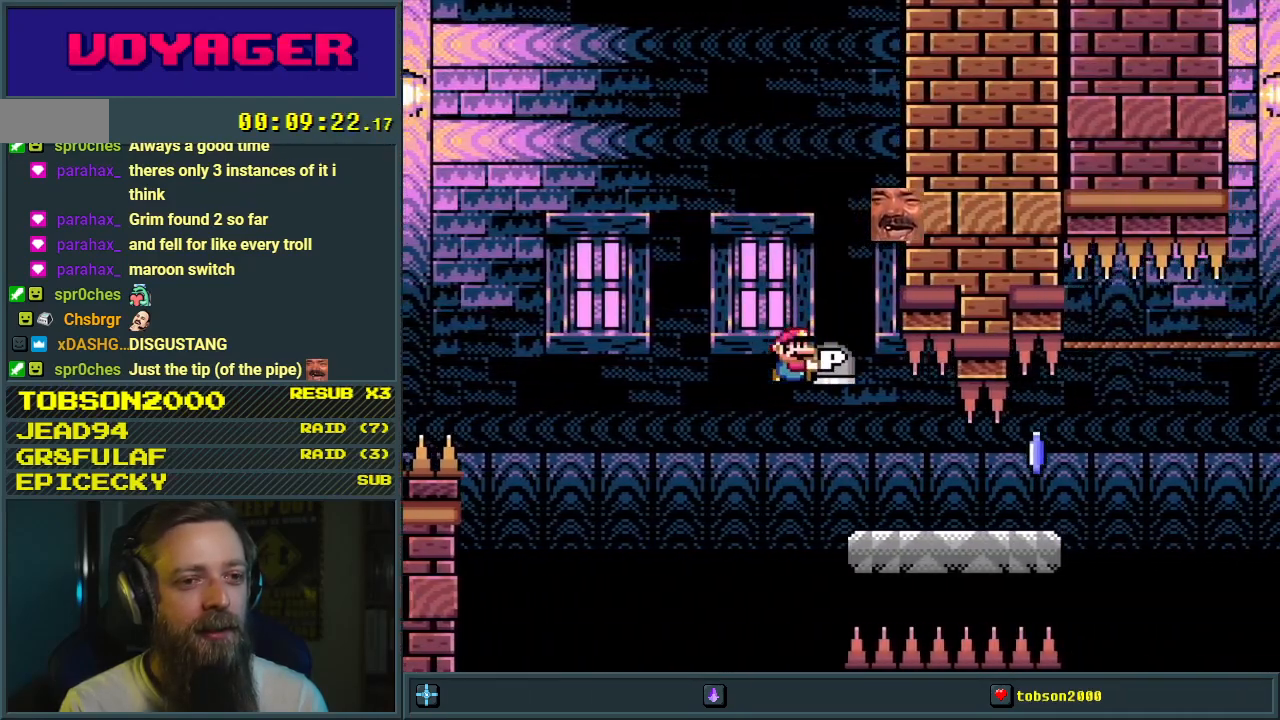
{"buttons": ["A", "X", "DPAD_UP", "DPAD_RIGHT"], "events": [[267, "DPAD_RIGHT", "up"], [283, "DPAD_UP", "down"], [333, "Y", "up"], [450, "X", "down"], [500, "A", "down"], [500, "DPAD_RIGHT", "down"]]}
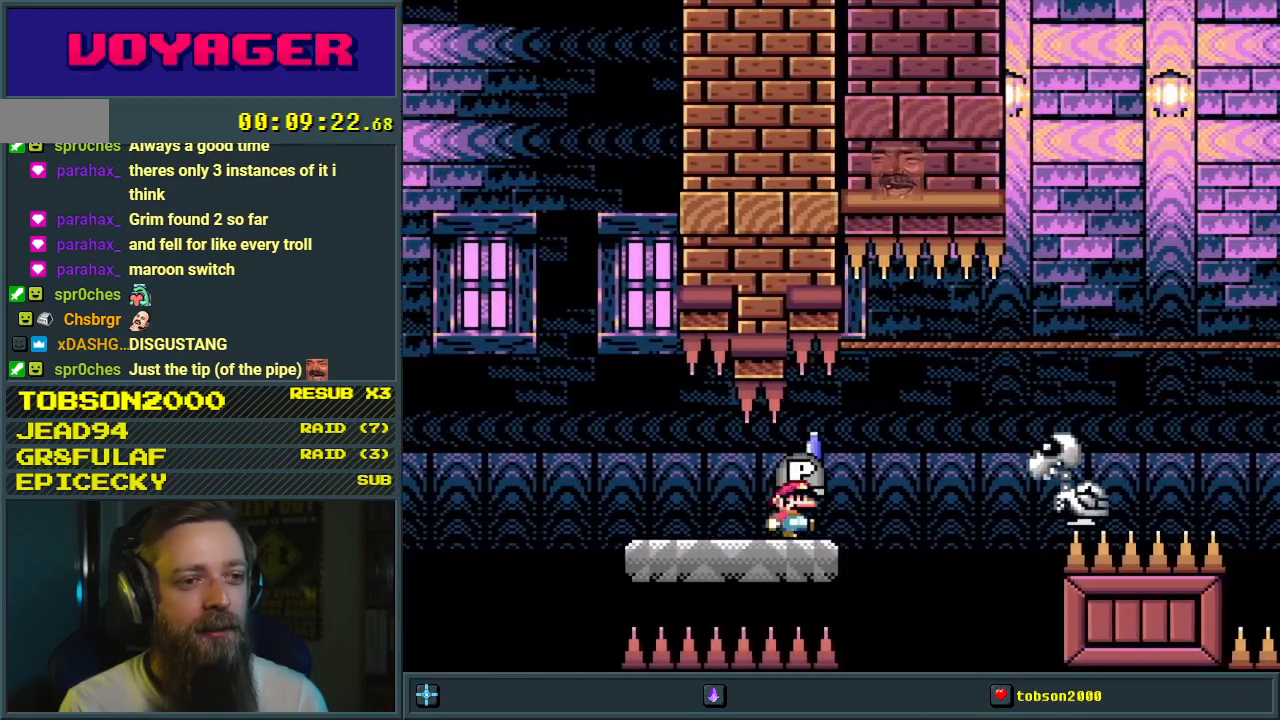
{"buttons": ["A", "X"], "events": [[17, "DPAD_UP", "up"], [200, "A", "up"], [267, "A", "down"], [367, "DPAD_RIGHT", "up"]]}